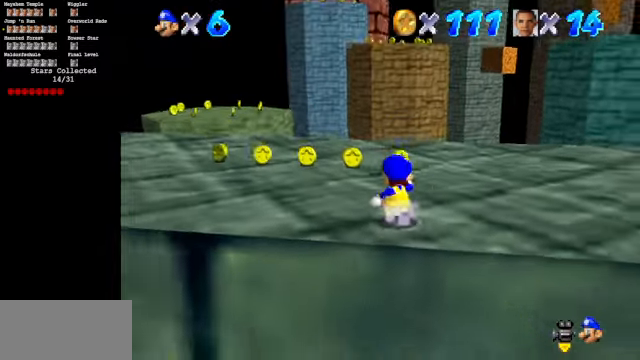
Gameplay with a controller (Nintendo layout); each line is a JSON object with the inputs held at the frame after it. "events" lists button and stick changes between this image and that frame as [ms after this image, input, new state], when the widget could be followed in between. Not read: L3 R3.
{"buttons": [], "left_stick": "up-left", "events": [[133, "left_stick", "up-left"]]}
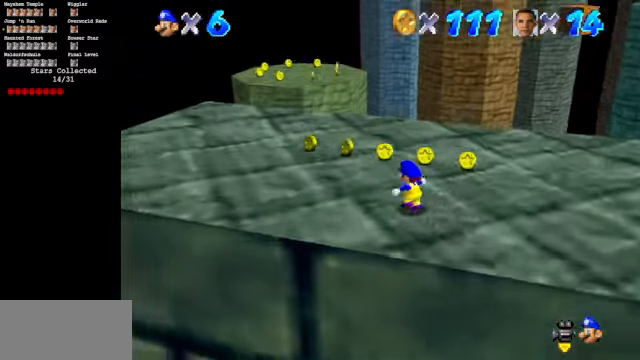
{"buttons": [], "left_stick": "up-left", "events": []}
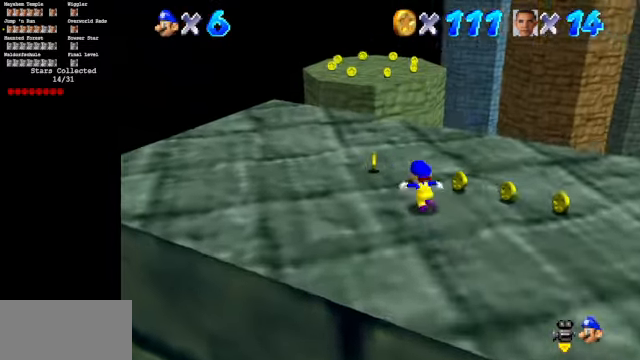
{"buttons": [], "left_stick": "up", "events": [[133, "left_stick", "up"], [333, "Z", "down"], [400, "A", "down"], [500, "A", "up"], [500, "Z", "up"]]}
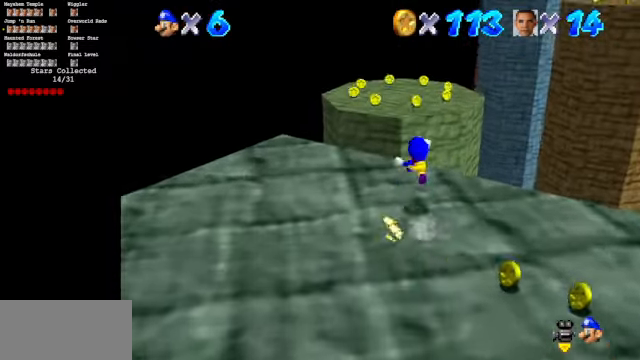
{"buttons": ["C_DOWN", "C_LEFT"], "left_stick": "up-left", "events": [[200, "C_LEFT", "down"], [233, "C_DOWN", "down"], [400, "left_stick", "up-left"]]}
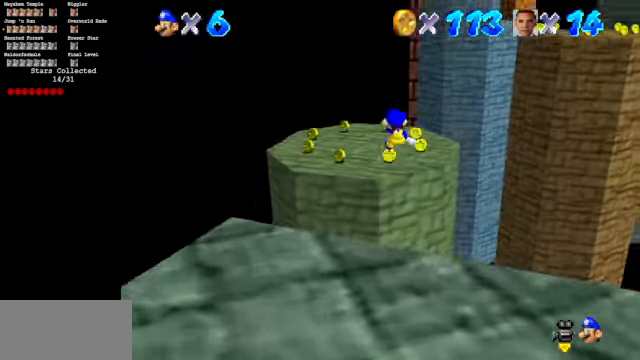
{"buttons": ["C_DOWN", "C_LEFT"], "left_stick": "center", "events": [[200, "left_stick", "left"], [500, "left_stick", "center"]]}
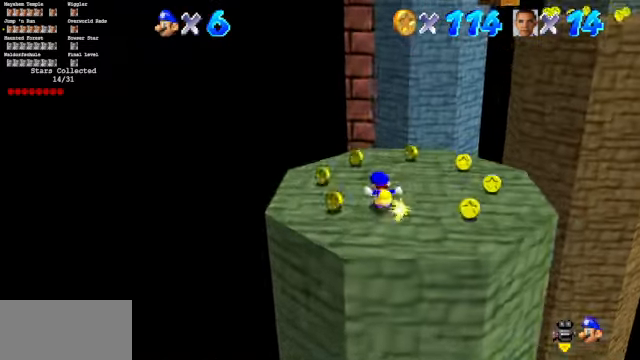
{"buttons": ["C_DOWN", "C_LEFT"], "left_stick": "center", "events": []}
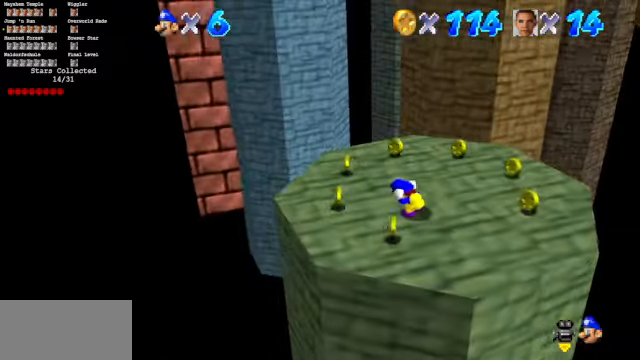
{"buttons": ["A"], "left_stick": "down", "events": [[66, "C_DOWN", "up"], [66, "C_LEFT", "up"], [300, "left_stick", "up"], [433, "A", "down"], [433, "left_stick", "center"], [500, "left_stick", "down"]]}
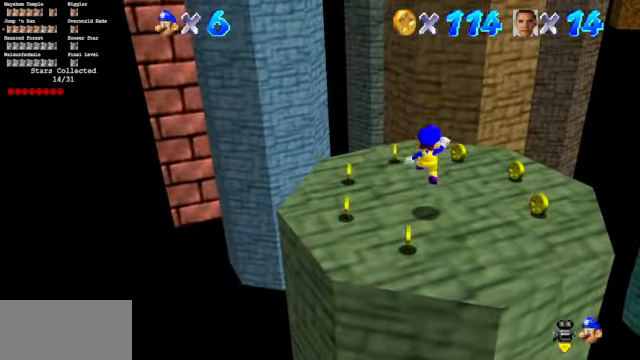
{"buttons": [], "left_stick": "down-right", "events": [[300, "A", "up"], [300, "left_stick", "down-right"]]}
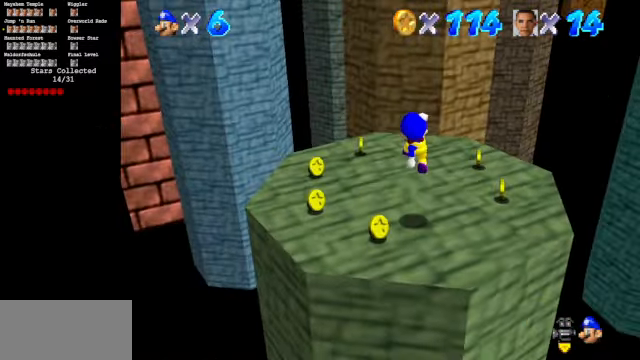
{"buttons": [], "left_stick": "up", "events": [[166, "left_stick", "center"], [500, "left_stick", "up"]]}
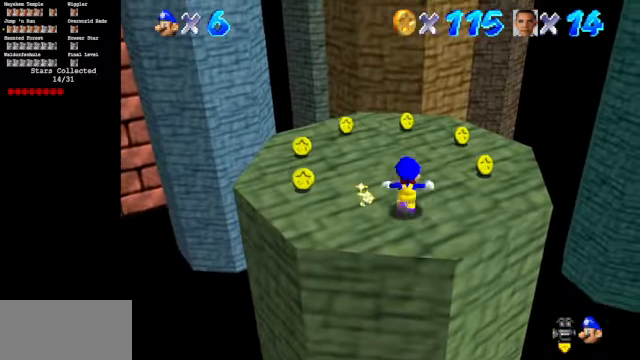
{"buttons": [], "left_stick": "up-left", "events": [[33, "A", "down"], [33, "B", "down"], [100, "A", "up"], [133, "B", "up"], [234, "left_stick", "up-left"], [434, "A", "down"], [467, "A", "up"]]}
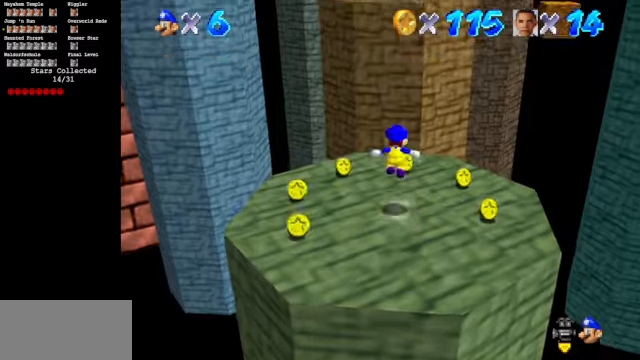
{"buttons": ["A"], "left_stick": "up", "events": [[134, "left_stick", "up"], [467, "A", "down"]]}
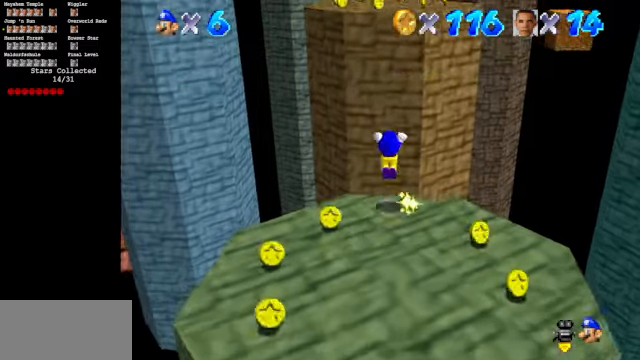
{"buttons": [], "left_stick": "up", "events": [[167, "B", "down"], [200, "B", "up"], [234, "A", "up"]]}
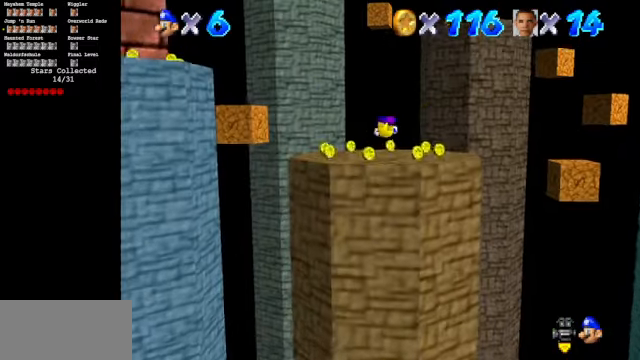
{"buttons": ["A"], "left_stick": "up", "events": [[434, "A", "down"]]}
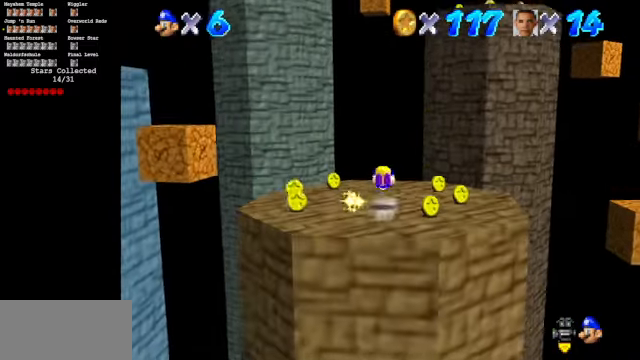
{"buttons": [], "left_stick": "center", "events": [[34, "A", "up"], [134, "left_stick", "down"], [334, "left_stick", "center"]]}
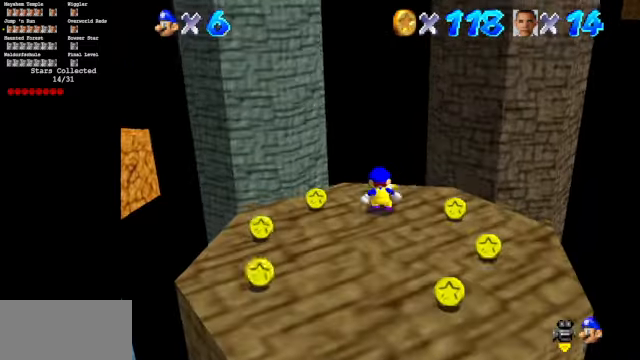
{"buttons": ["C_DOWN", "C_RIGHT"], "left_stick": "down", "events": [[34, "C_DOWN", "down"], [34, "C_RIGHT", "down"], [167, "left_stick", "down"]]}
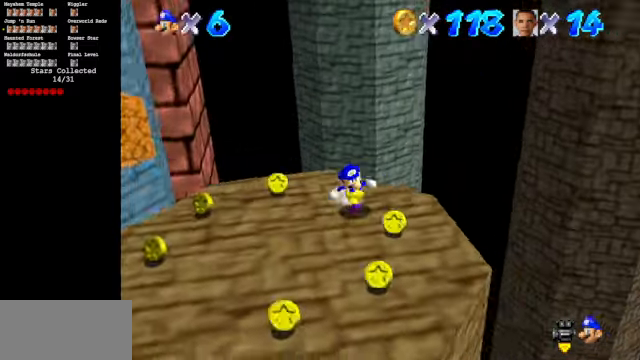
{"buttons": [], "left_stick": "up-left", "events": [[67, "left_stick", "down-left"], [200, "left_stick", "left"], [334, "C_DOWN", "up"], [367, "C_RIGHT", "up"], [400, "left_stick", "up-left"]]}
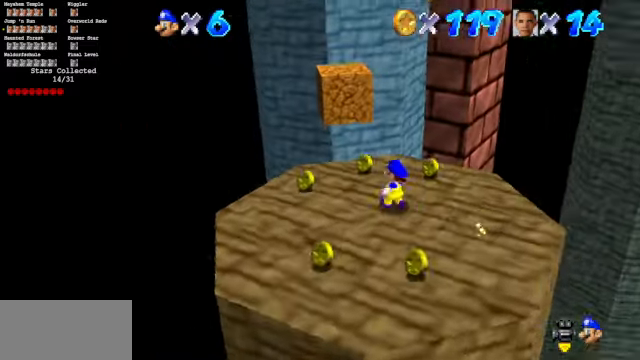
{"buttons": ["A"], "left_stick": "up", "events": [[67, "left_stick", "up"], [334, "A", "down"]]}
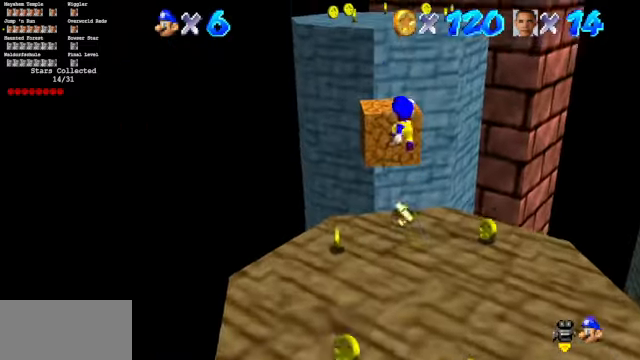
{"buttons": [], "left_stick": "up", "events": [[134, "left_stick", "down"], [234, "A", "up"], [234, "left_stick", "right"], [300, "left_stick", "up"]]}
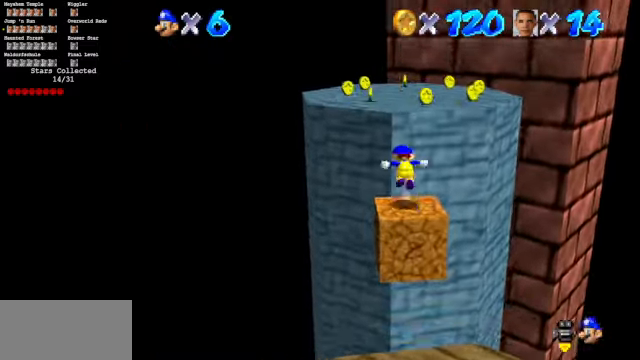
{"buttons": [], "left_stick": "center", "events": [[34, "A", "down"], [367, "A", "up"], [467, "left_stick", "center"]]}
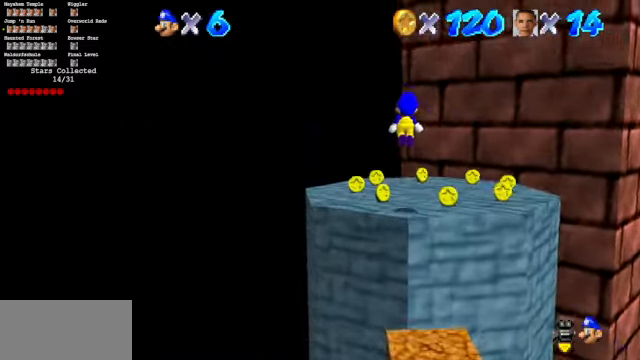
{"buttons": ["C_DOWN", "C_LEFT"], "left_stick": "up", "events": [[34, "left_stick", "down"], [67, "C_DOWN", "down"], [67, "C_LEFT", "down"], [300, "left_stick", "center"], [467, "left_stick", "up"]]}
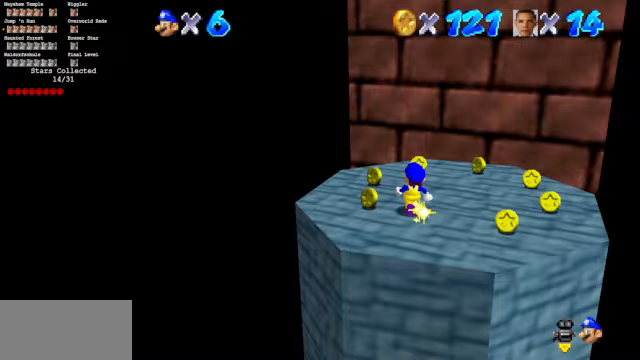
{"buttons": ["C_DOWN", "C_LEFT"], "left_stick": "up", "events": [[100, "left_stick", "up-left"], [300, "left_stick", "center"], [400, "left_stick", "up"]]}
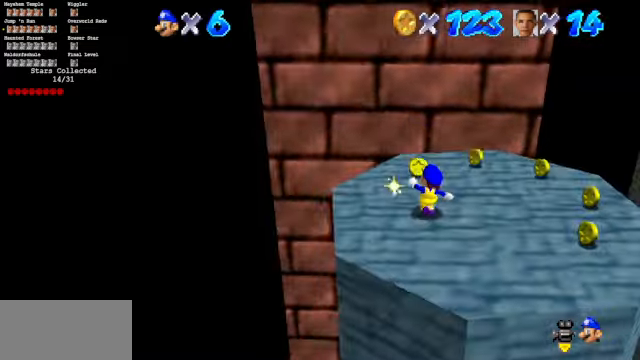
{"buttons": ["C_DOWN", "C_LEFT"], "left_stick": "down-right", "events": [[233, "left_stick", "up-right"], [333, "left_stick", "right"], [433, "left_stick", "down-right"]]}
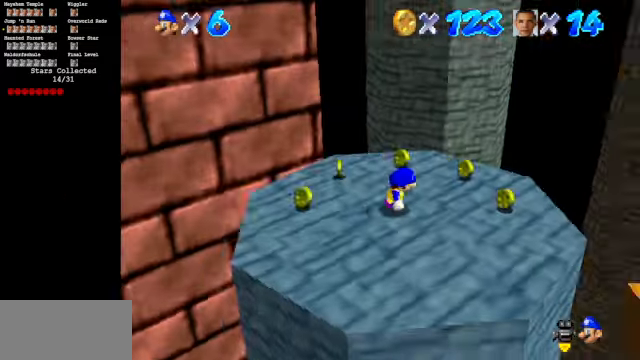
{"buttons": ["C_DOWN", "C_LEFT"], "left_stick": "up-right", "events": [[67, "left_stick", "center"], [267, "left_stick", "right"], [433, "left_stick", "up-right"]]}
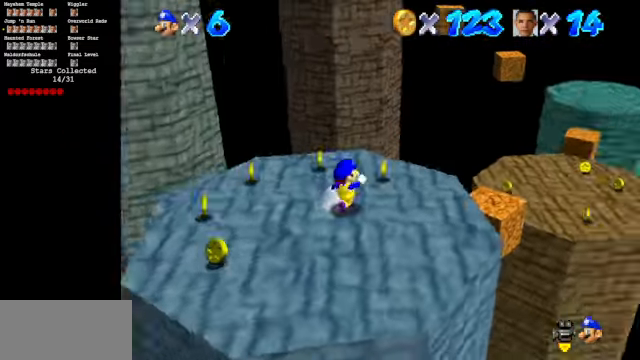
{"buttons": ["A", "Z"], "left_stick": "up-right", "events": [[133, "C_DOWN", "up"], [133, "C_LEFT", "up"], [400, "Z", "down"], [433, "A", "down"]]}
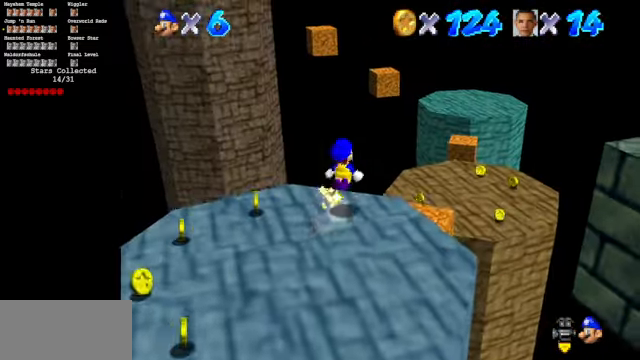
{"buttons": [], "left_stick": "right", "events": [[33, "A", "up"], [67, "Z", "up"], [300, "left_stick", "right"]]}
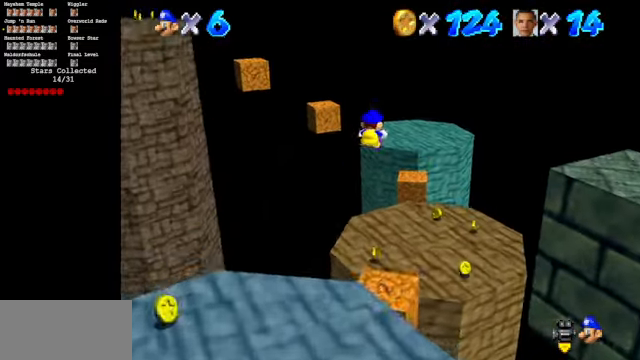
{"buttons": [], "left_stick": "down-left", "events": [[133, "left_stick", "center"], [233, "left_stick", "down-left"]]}
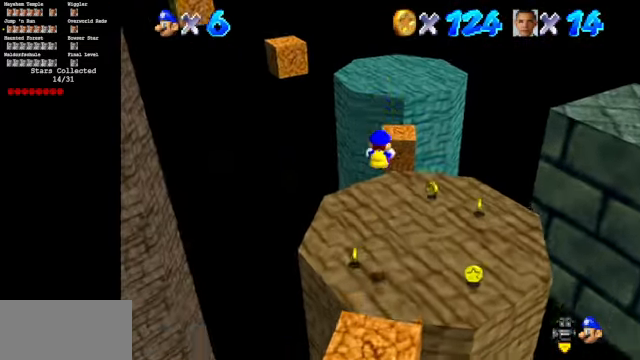
{"buttons": [], "left_stick": "up", "events": [[367, "left_stick", "up"]]}
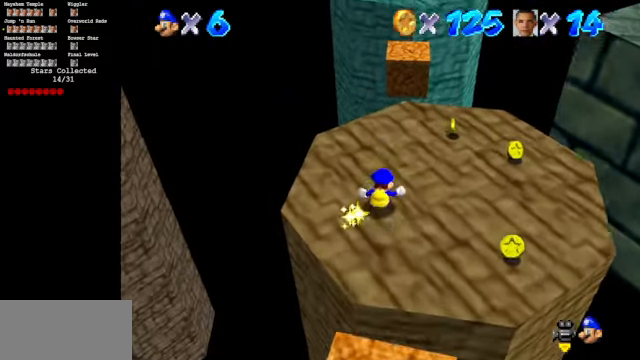
{"buttons": [], "left_stick": "up", "events": []}